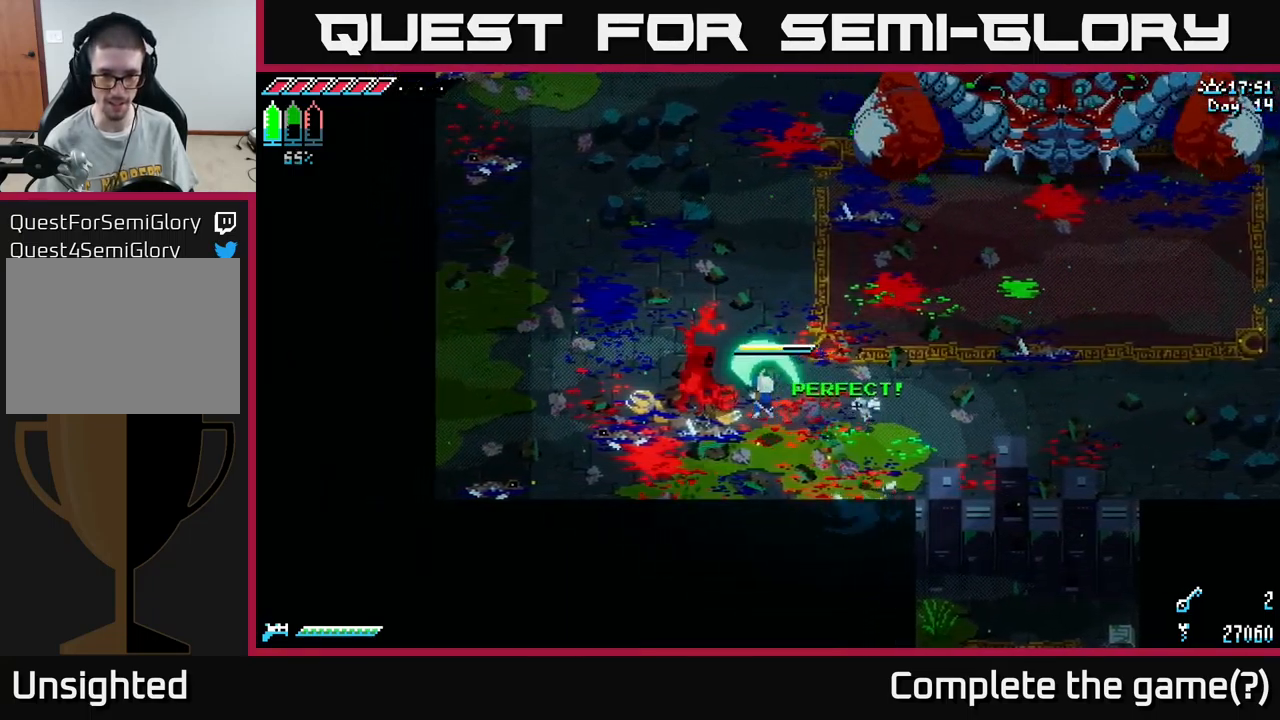
Gameplay with a controller (Xbox layout); each line is a JSON object with the inputs held at the frame after it. "events" lists button and stick changes between this image and that frame as [ms after this image, input, new state], when the widget could be followed in between.
{"buttons": [], "left_stick": "center", "right_stick": "center", "events": [[84, "X", "up"], [184, "left_stick", "center"], [267, "B", "down"], [350, "left_stick", "left"], [367, "B", "up"], [434, "B", "down"], [467, "left_stick", "center"], [484, "B", "up"]]}
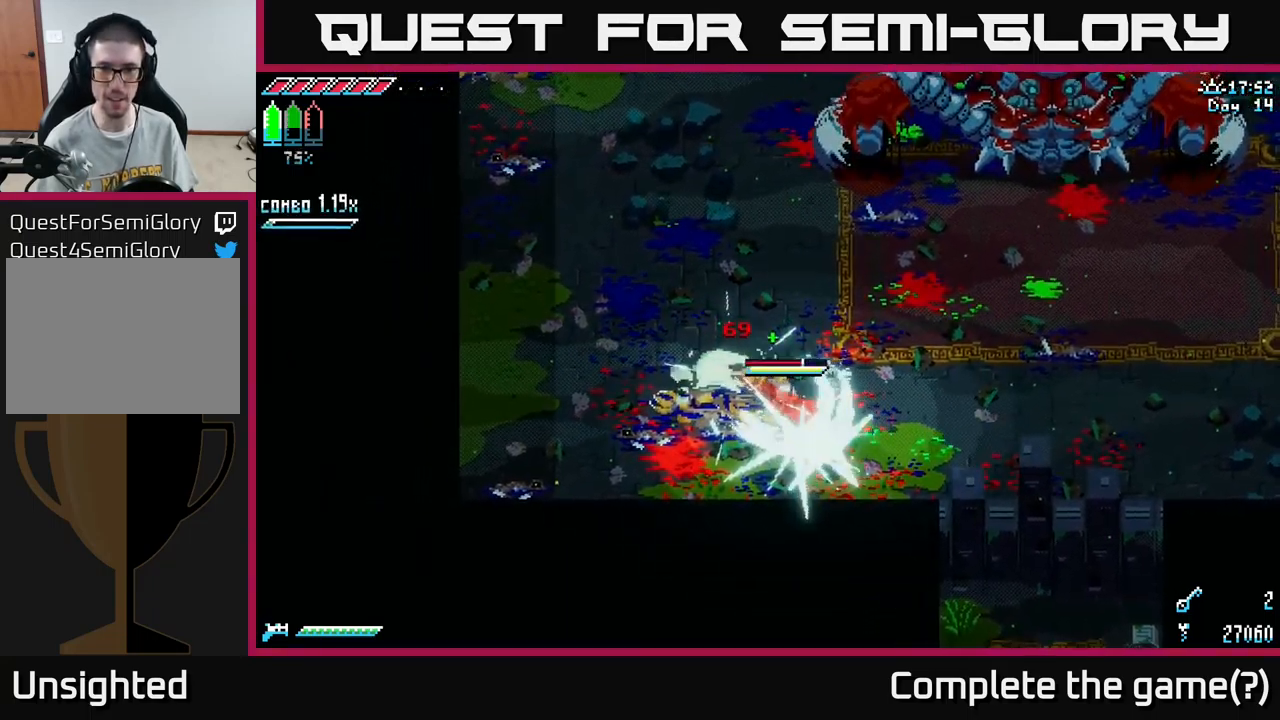
{"buttons": [], "left_stick": "center", "right_stick": "center", "events": [[50, "B", "down"], [134, "B", "up"], [350, "left_stick", "left"], [484, "left_stick", "center"]]}
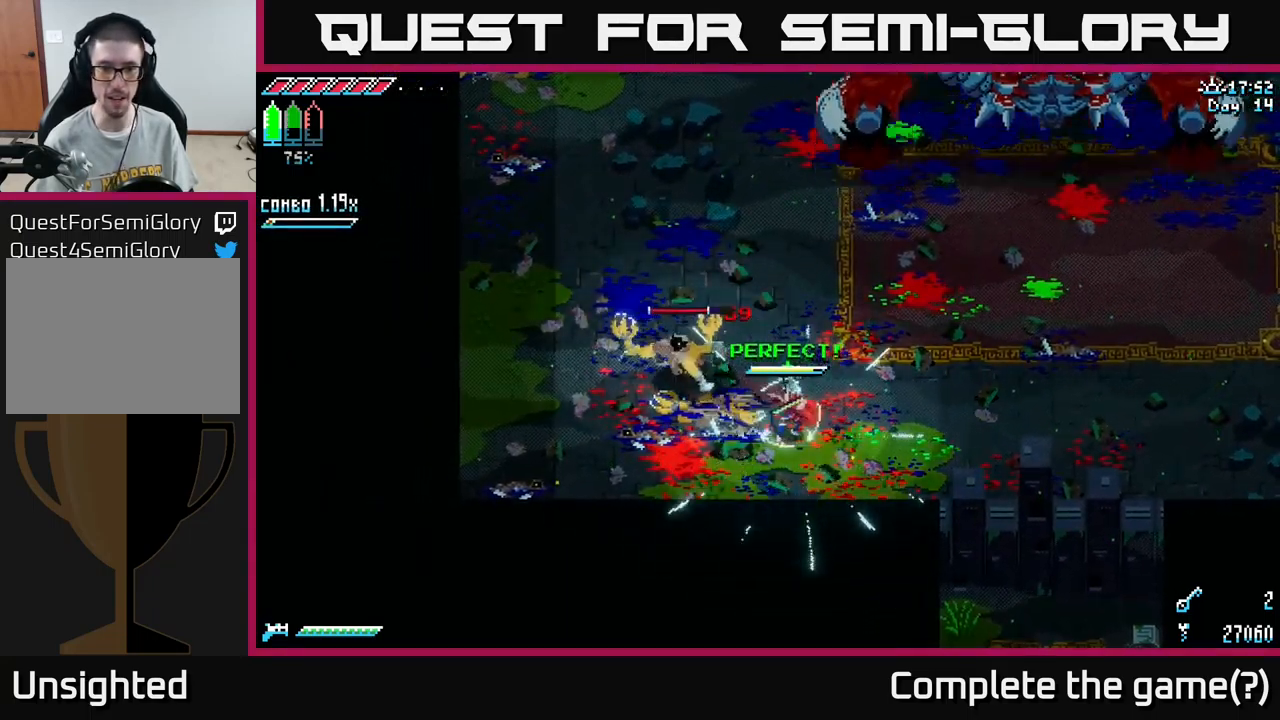
{"buttons": ["R2"], "left_stick": "up-left", "right_stick": "center", "events": [[34, "left_stick", "up-left"], [50, "R2", "down"], [200, "R2", "up"], [417, "R2", "down"]]}
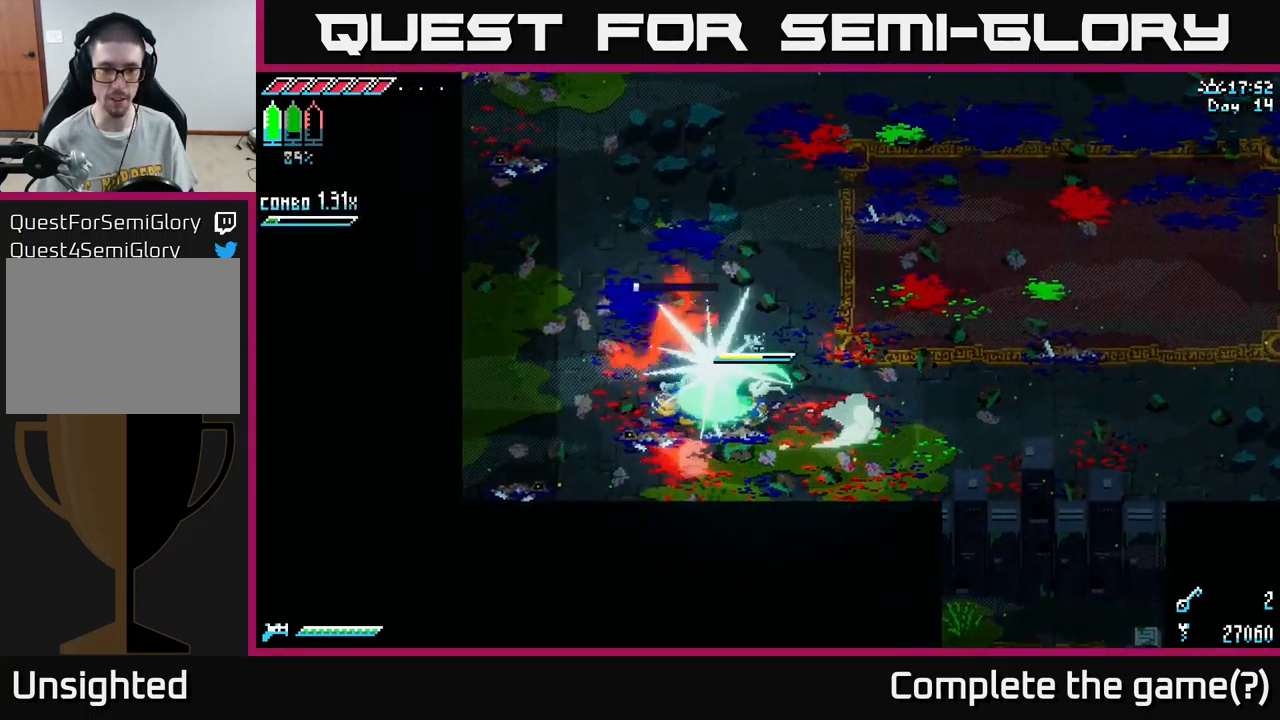
{"buttons": ["A", "X"], "left_stick": "up-left", "right_stick": "center", "events": [[50, "R2", "up"], [284, "X", "down"], [350, "A", "down"]]}
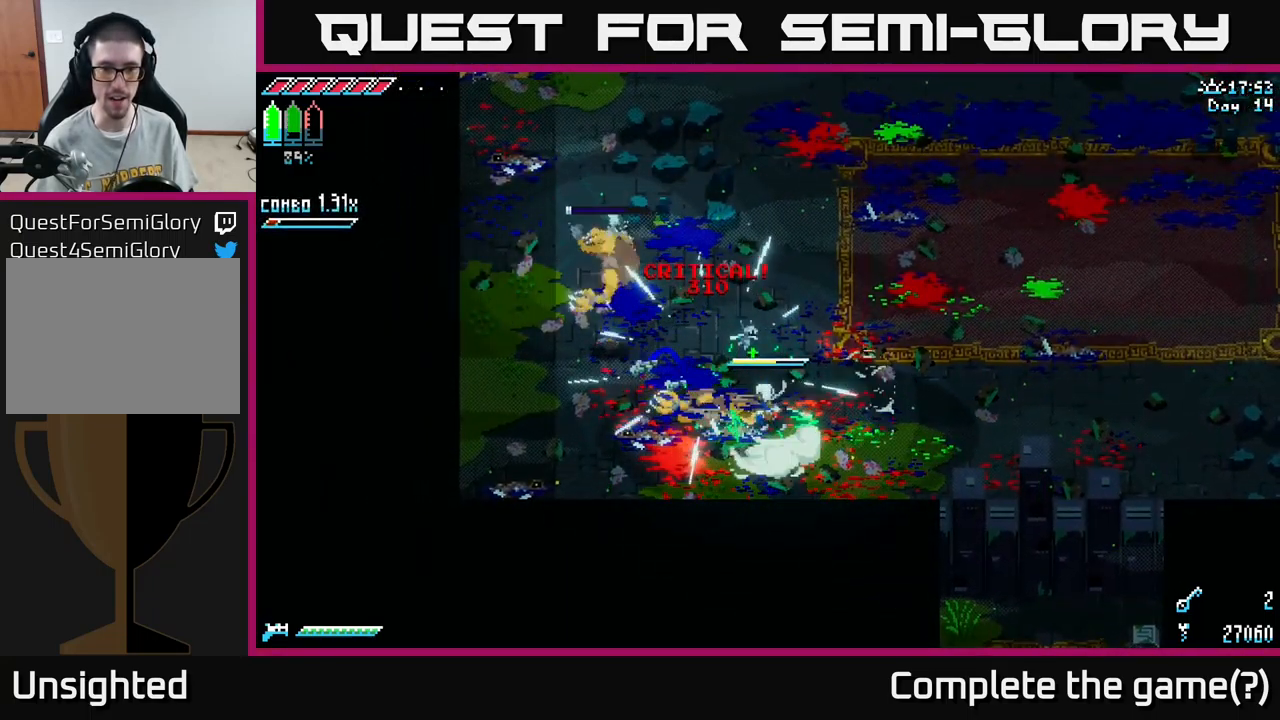
{"buttons": ["X"], "left_stick": "up-left", "right_stick": "center", "events": [[17, "A", "up"], [50, "A", "down"], [184, "A", "up"], [267, "A", "down"], [384, "A", "up"]]}
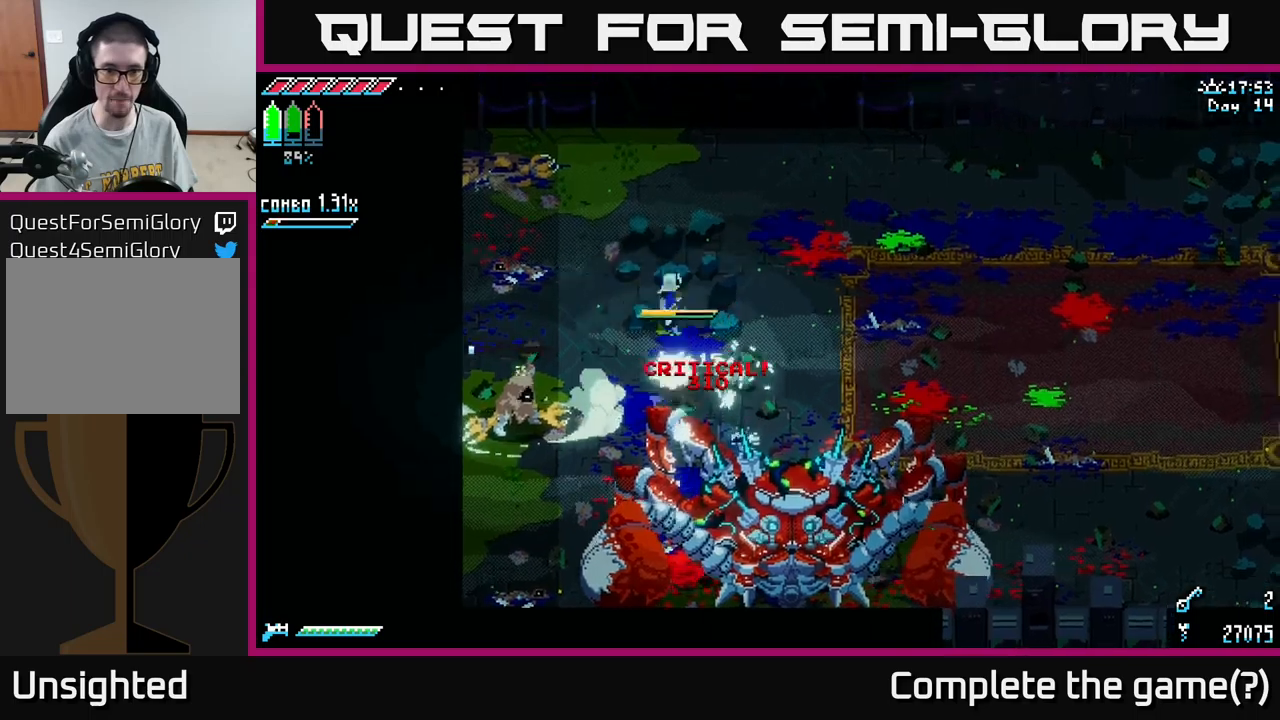
{"buttons": ["R2"], "left_stick": "down", "right_stick": "center", "events": [[133, "A", "down"], [167, "left_stick", "down-left"], [283, "A", "up"], [317, "X", "up"], [317, "left_stick", "down"], [417, "R2", "down"]]}
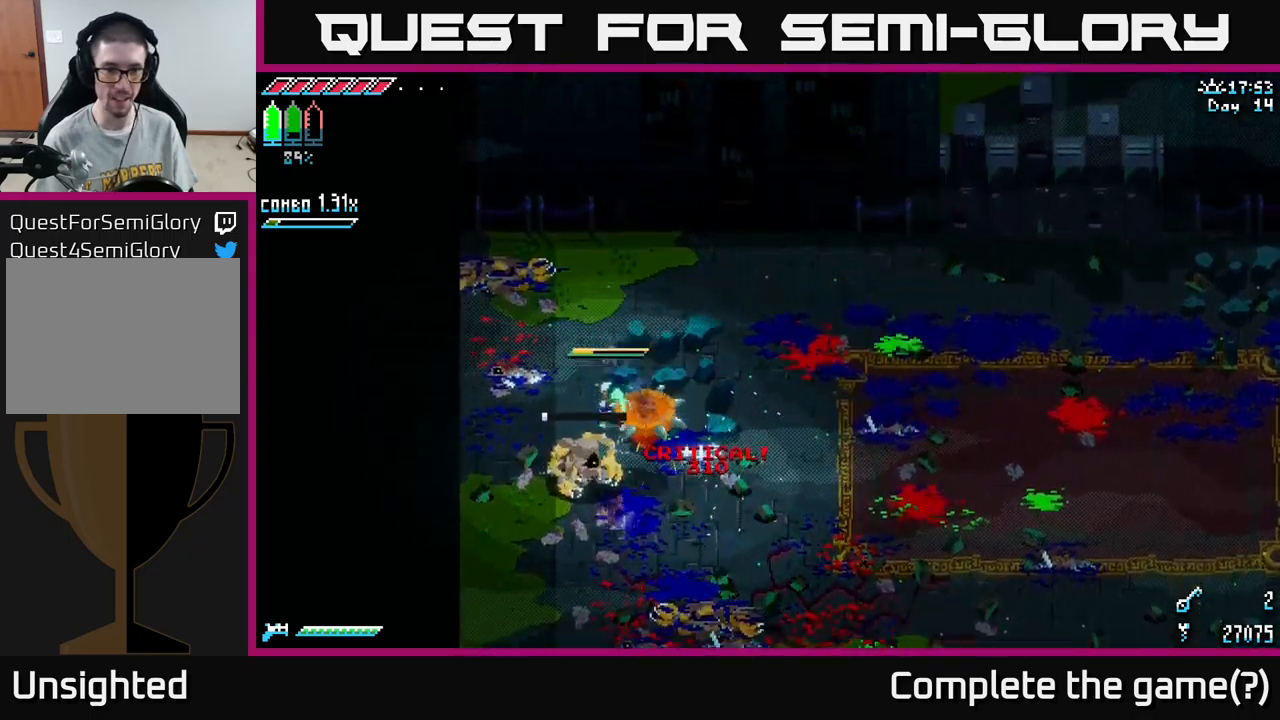
{"buttons": [], "left_stick": "left", "right_stick": "center", "events": [[33, "R2", "up"], [233, "R2", "down"], [317, "R2", "up"], [400, "left_stick", "left"]]}
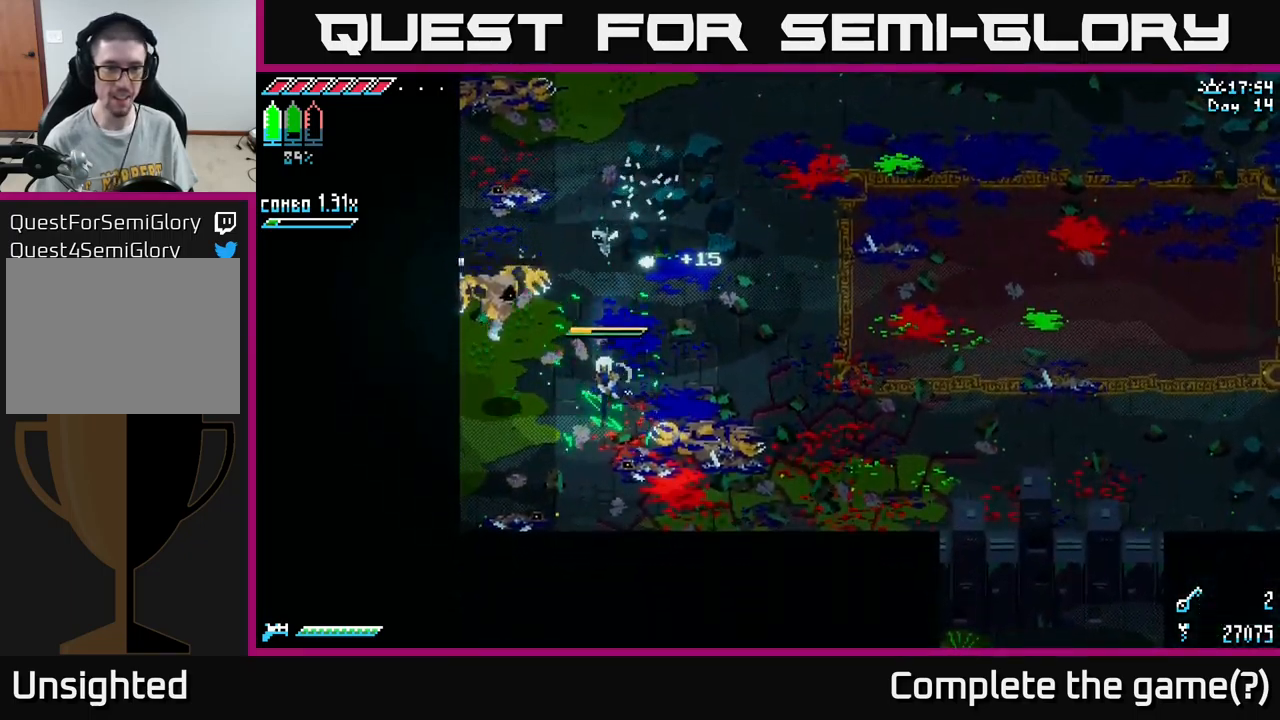
{"buttons": ["X"], "left_stick": "down-left", "right_stick": "center", "events": [[17, "left_stick", "up-left"], [100, "R2", "down"], [200, "R2", "up"], [233, "left_stick", "down-left"], [350, "X", "down"]]}
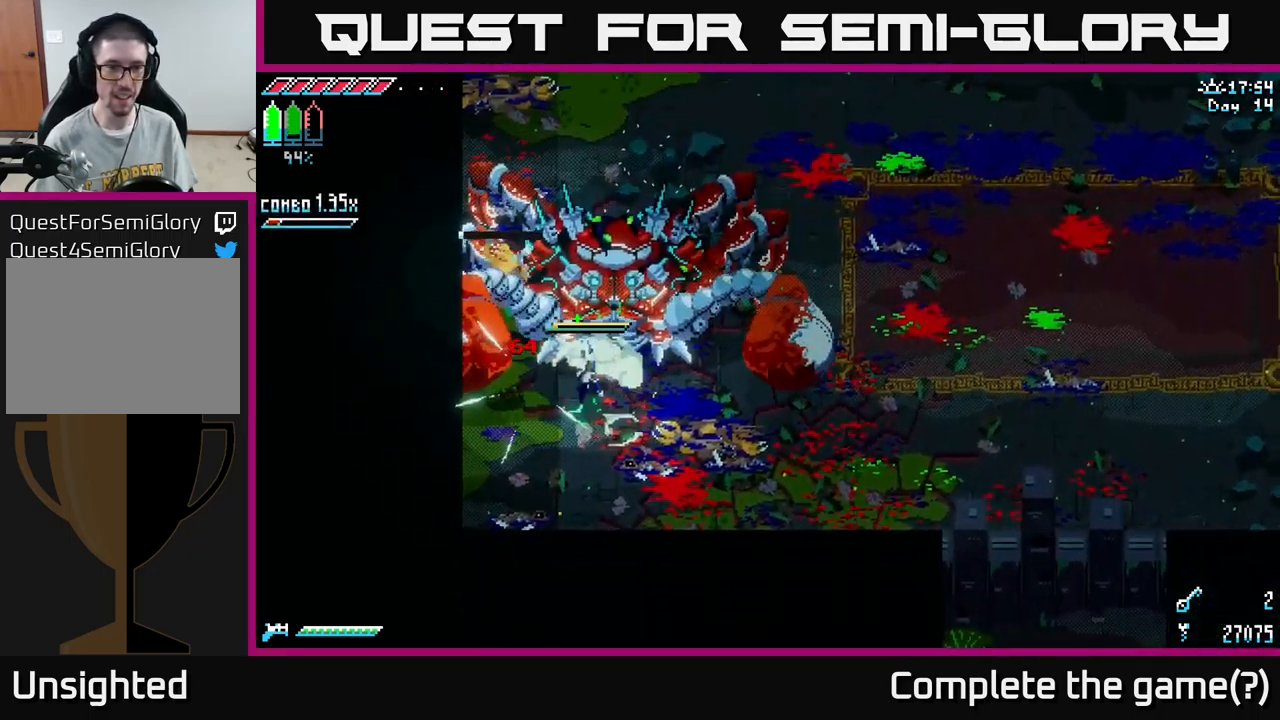
{"buttons": ["X"], "left_stick": "right", "right_stick": "center", "events": [[83, "left_stick", "down"], [333, "X", "up"], [400, "left_stick", "right"], [450, "X", "down"]]}
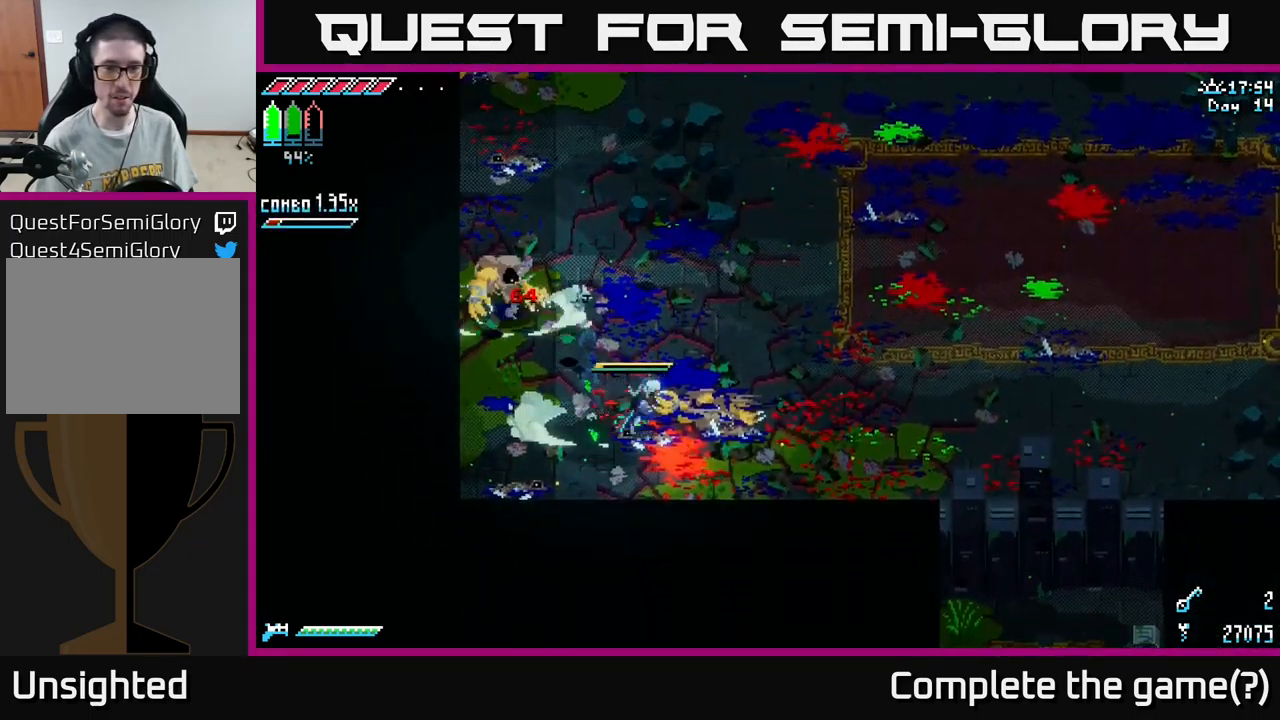
{"buttons": ["X"], "left_stick": "down-right", "right_stick": "center", "events": [[217, "left_stick", "down-right"], [233, "A", "down"], [400, "A", "up"]]}
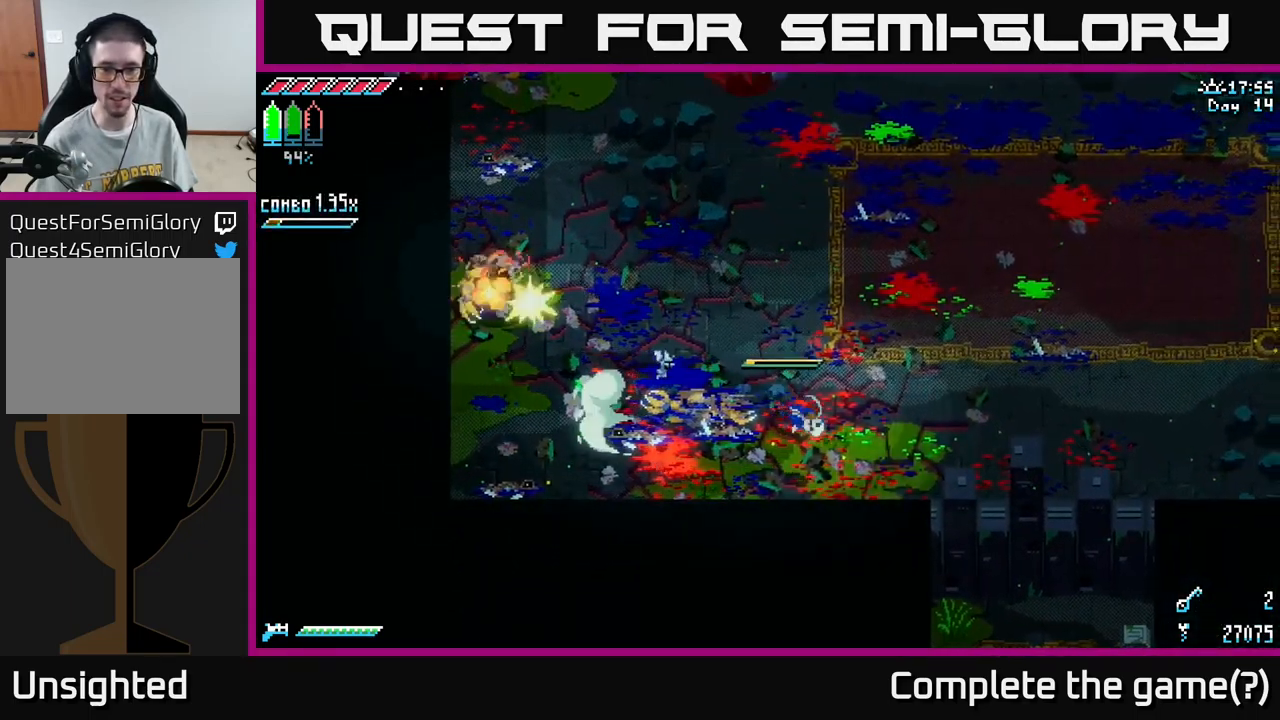
{"buttons": ["X"], "left_stick": "up-right", "right_stick": "center", "events": [[183, "left_stick", "right"], [217, "X", "up"], [333, "left_stick", "up-right"], [400, "X", "down"]]}
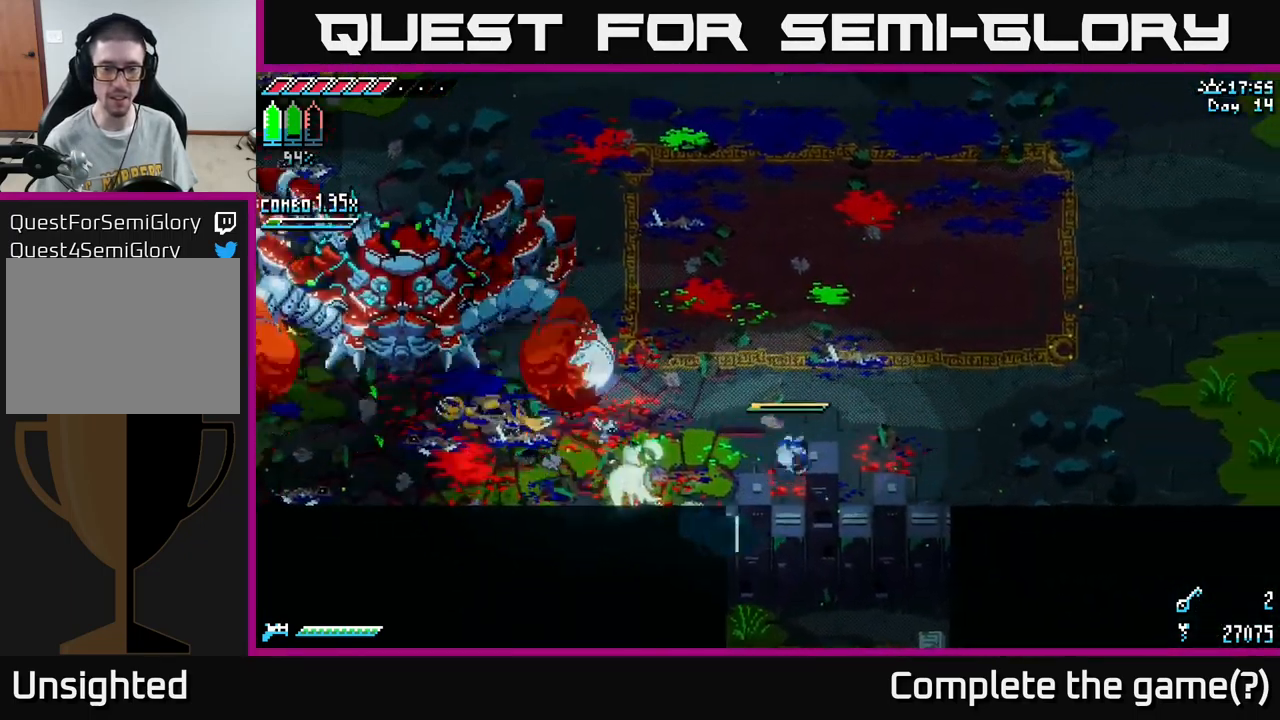
{"buttons": ["X"], "left_stick": "left", "right_stick": "center", "events": [[83, "X", "up"], [233, "X", "down"], [250, "left_stick", "up-left"], [383, "left_stick", "left"]]}
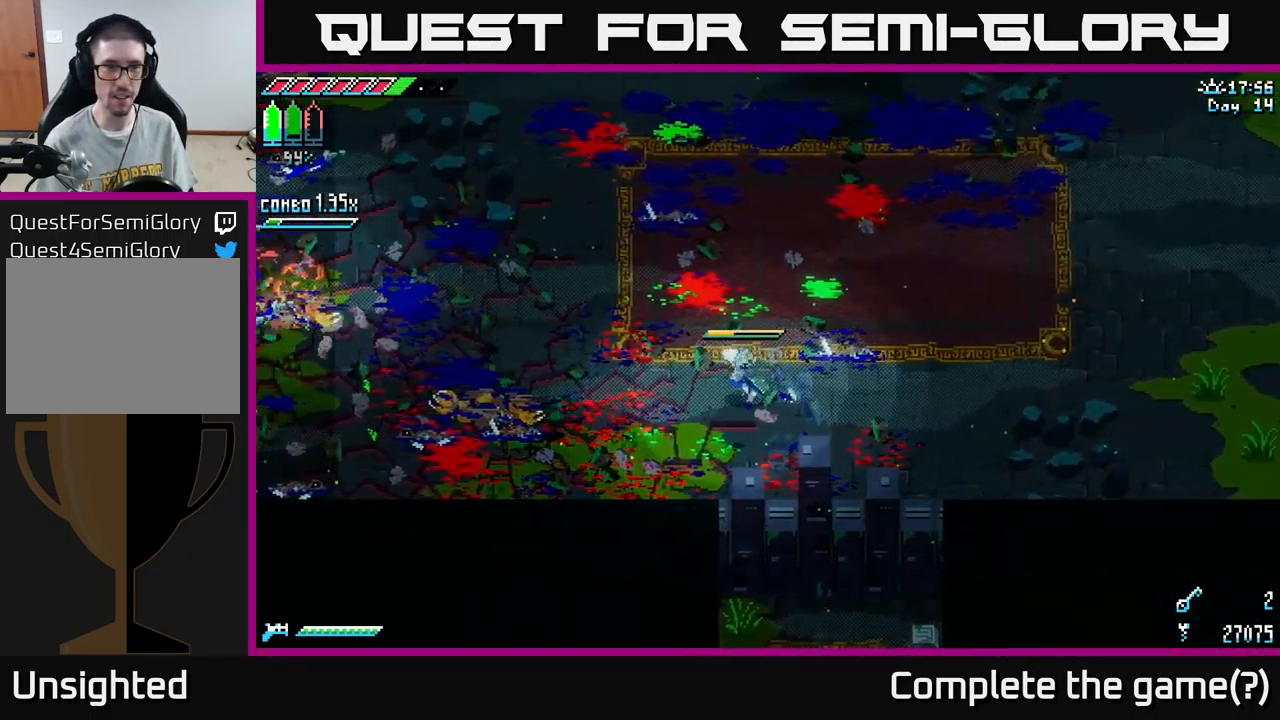
{"buttons": [], "left_stick": "left", "right_stick": "center", "events": [[83, "A", "down"], [200, "A", "up"], [483, "X", "up"]]}
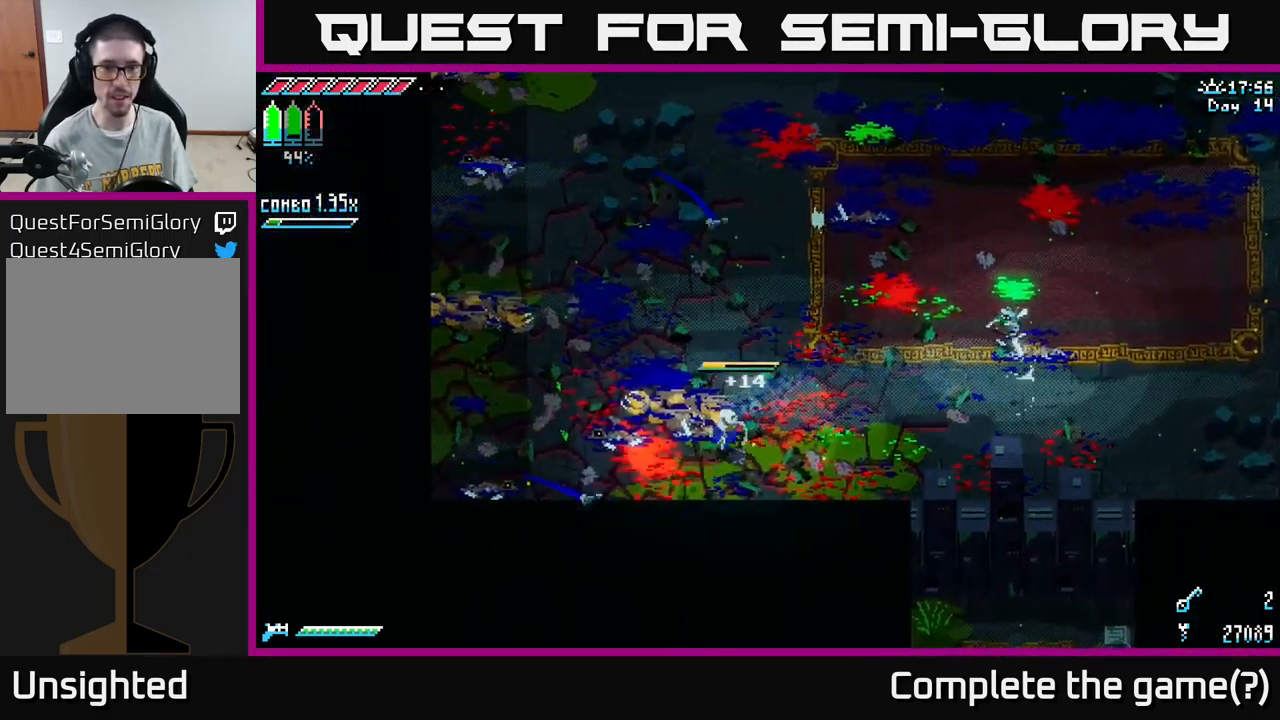
{"buttons": ["X"], "left_stick": "up-right", "right_stick": "center", "events": [[133, "X", "down"], [150, "left_stick", "up-right"]]}
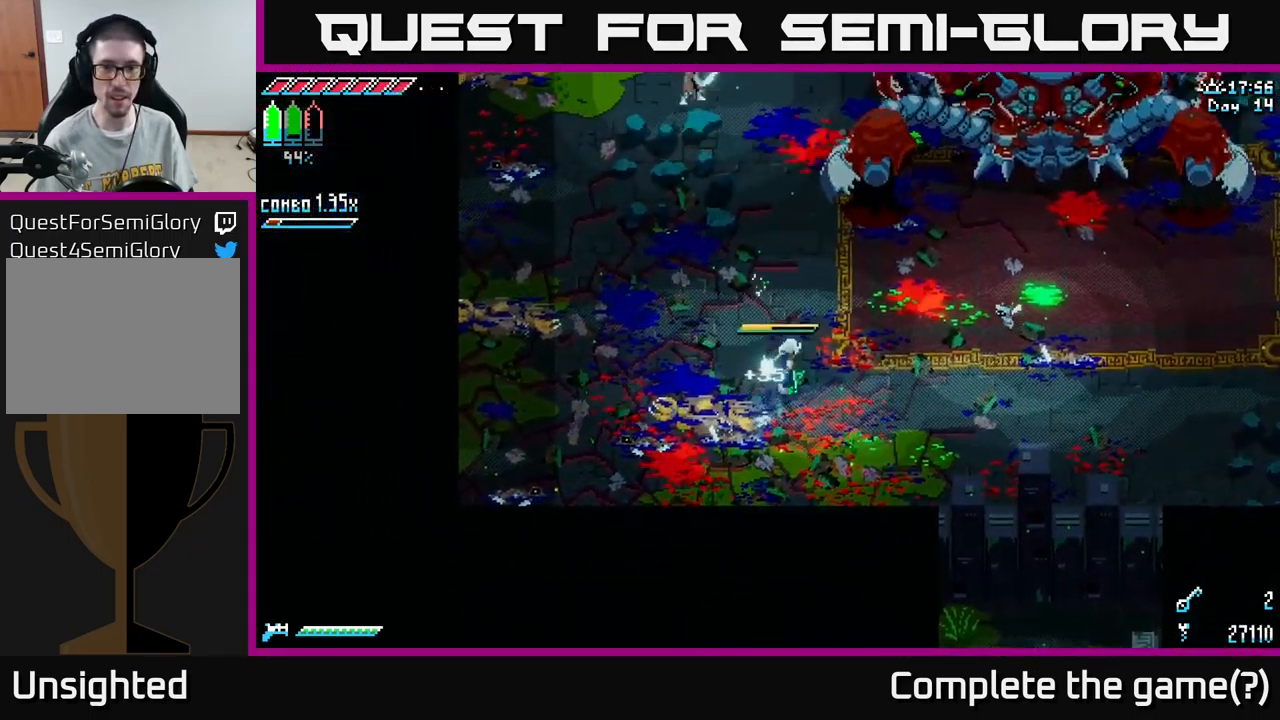
{"buttons": [], "left_stick": "left", "right_stick": "center", "events": [[300, "X", "up"], [383, "left_stick", "left"]]}
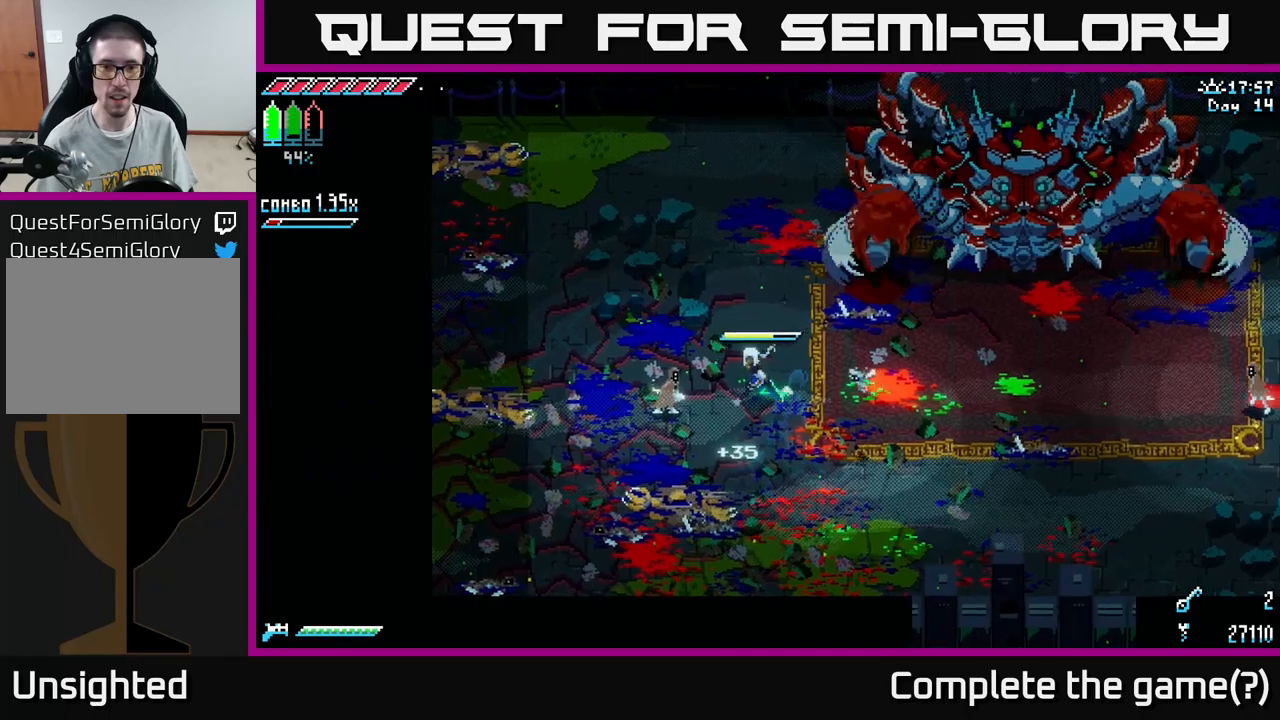
{"buttons": [], "left_stick": "center", "right_stick": "center", "events": [[183, "R2", "down"], [267, "R2", "up"], [400, "left_stick", "center"]]}
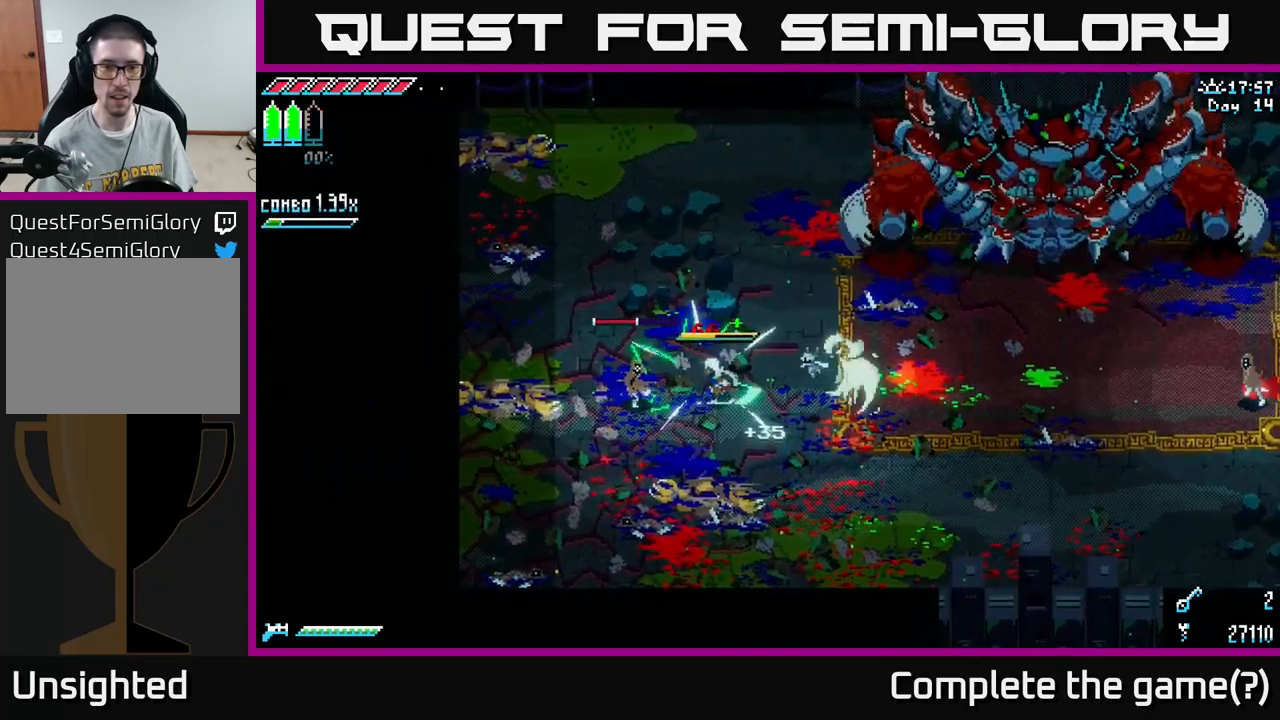
{"buttons": [], "left_stick": "center", "right_stick": "center", "events": [[267, "left_stick", "left"], [350, "R2", "down"], [467, "R2", "up"], [467, "left_stick", "center"]]}
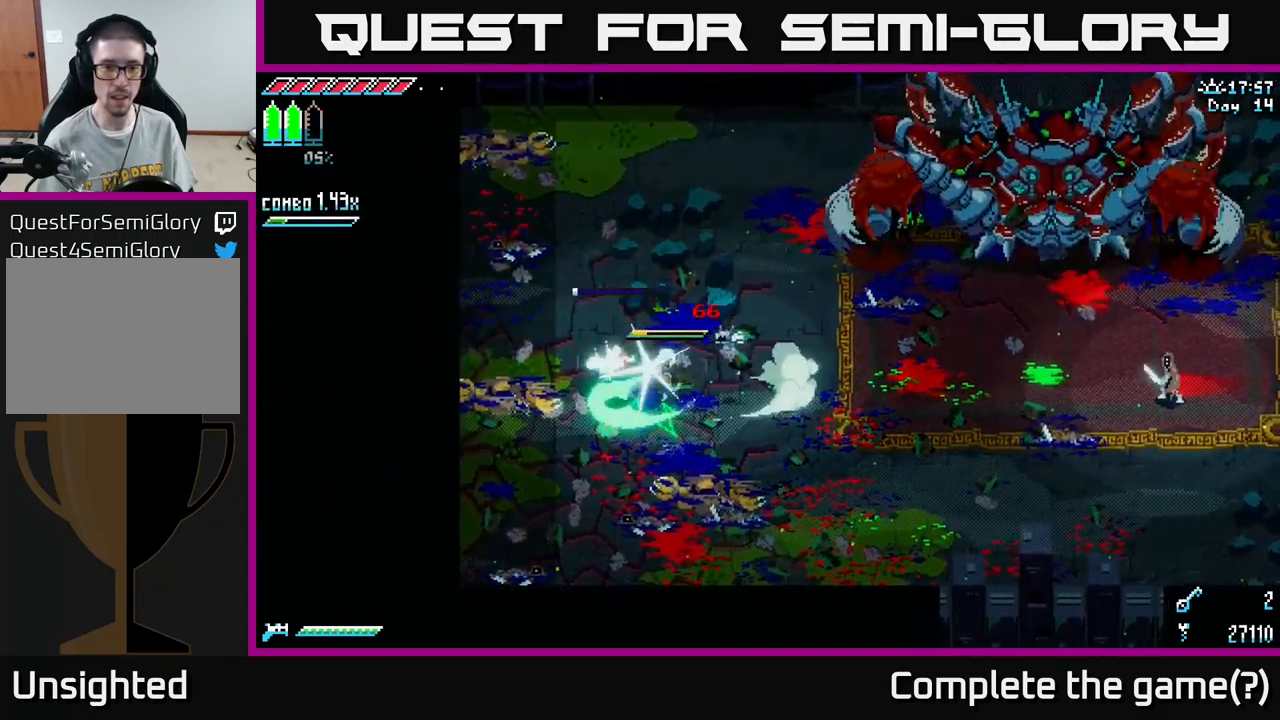
{"buttons": [], "left_stick": "down", "right_stick": "right", "events": [[117, "left_stick", "left"], [450, "left_stick", "down"], [483, "right_stick", "right"]]}
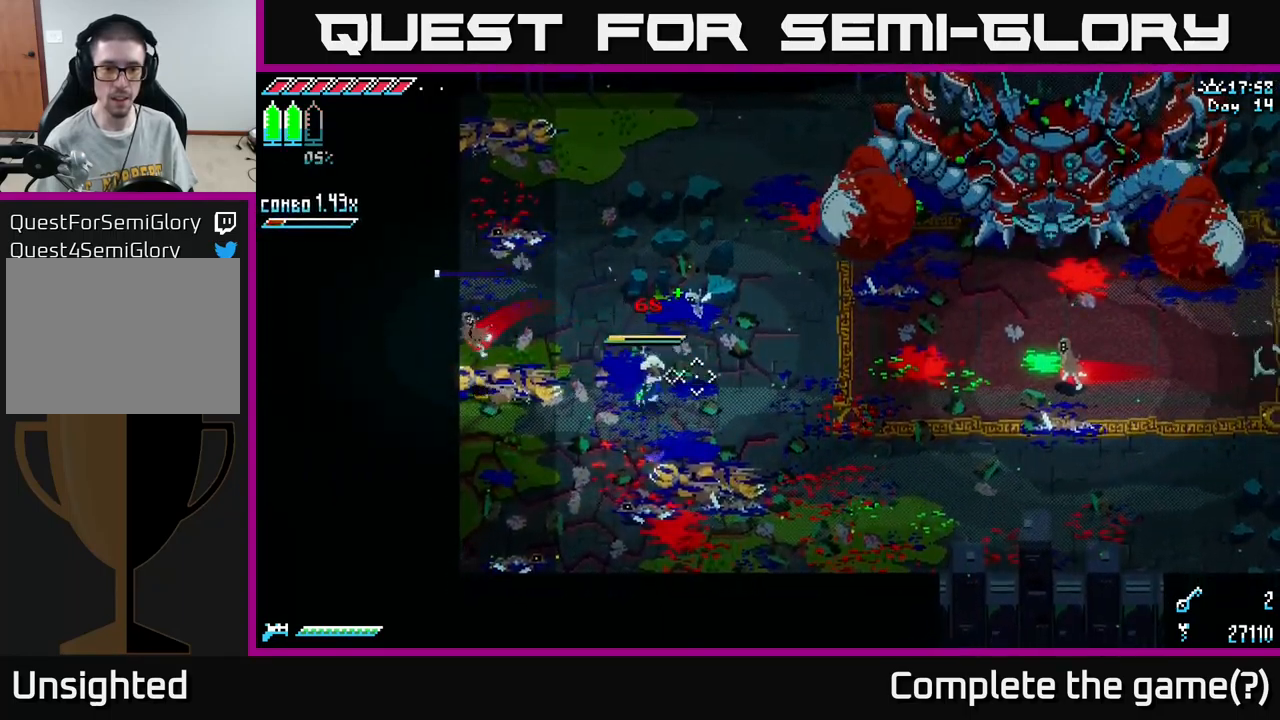
{"buttons": [], "left_stick": "down", "right_stick": "right", "events": [[17, "left_stick", "down-right"], [100, "L2", "down"], [167, "left_stick", "down"], [233, "L2", "up"], [283, "L2", "down"], [383, "L2", "up"], [433, "L2", "down"], [500, "L2", "up"]]}
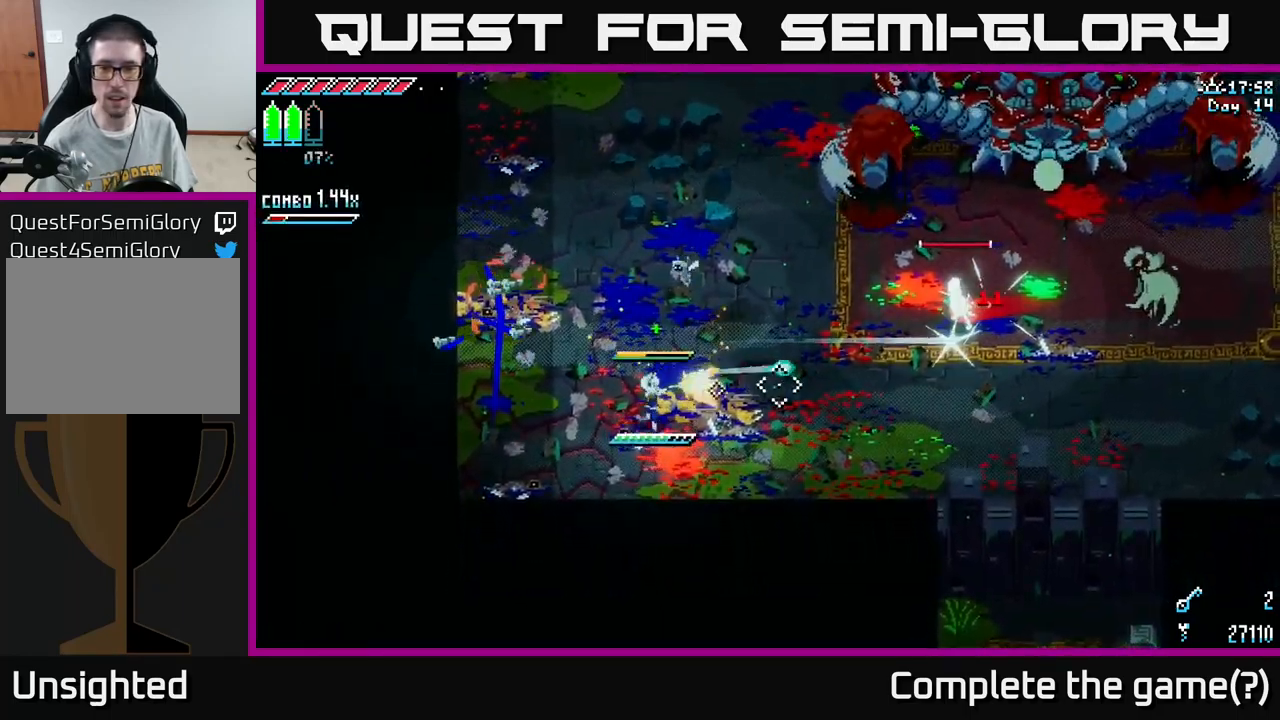
{"buttons": [], "left_stick": "left", "right_stick": "right", "events": [[100, "L2", "down"], [100, "left_stick", "down-left"], [167, "L2", "up"], [250, "L2", "down"], [317, "L2", "up"], [417, "L2", "down"], [417, "left_stick", "left"], [500, "L2", "up"]]}
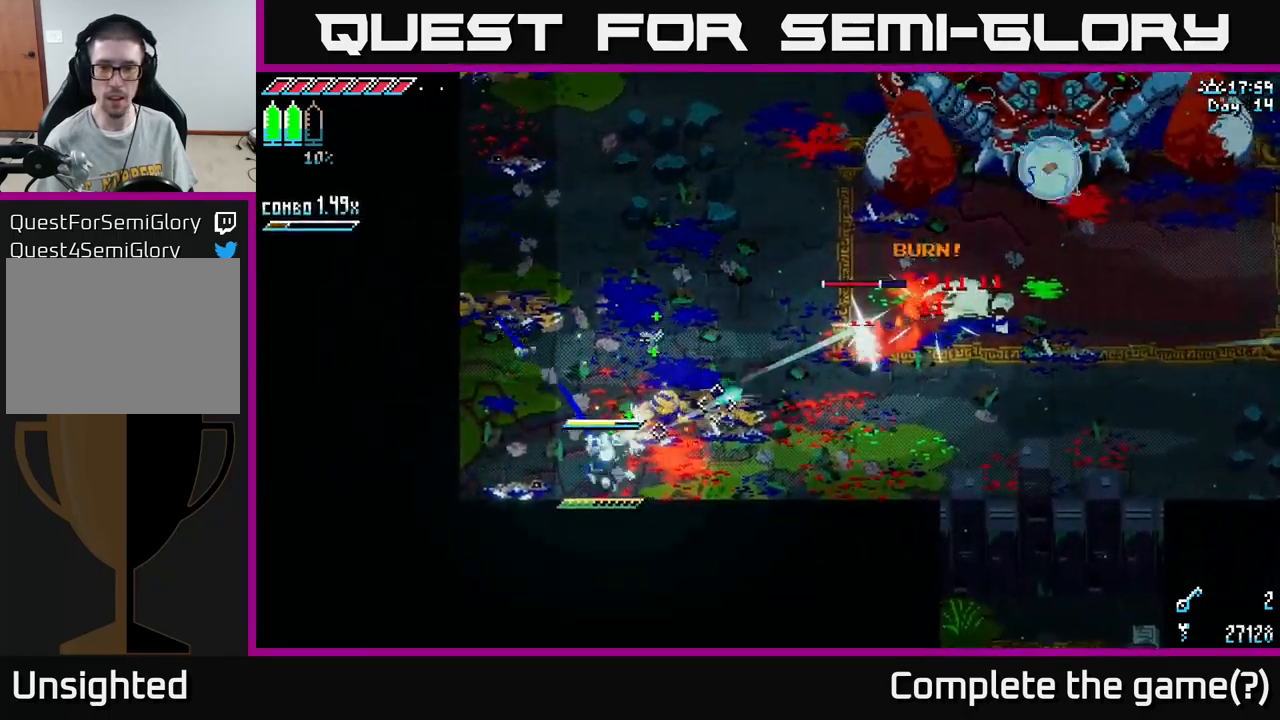
{"buttons": [], "left_stick": "up", "right_stick": "right", "events": [[50, "L2", "down"], [67, "left_stick", "up-left"], [133, "L2", "up"], [200, "L2", "down"], [233, "L2", "up"], [267, "left_stick", "up"], [383, "L1", "down"], [483, "L1", "up"]]}
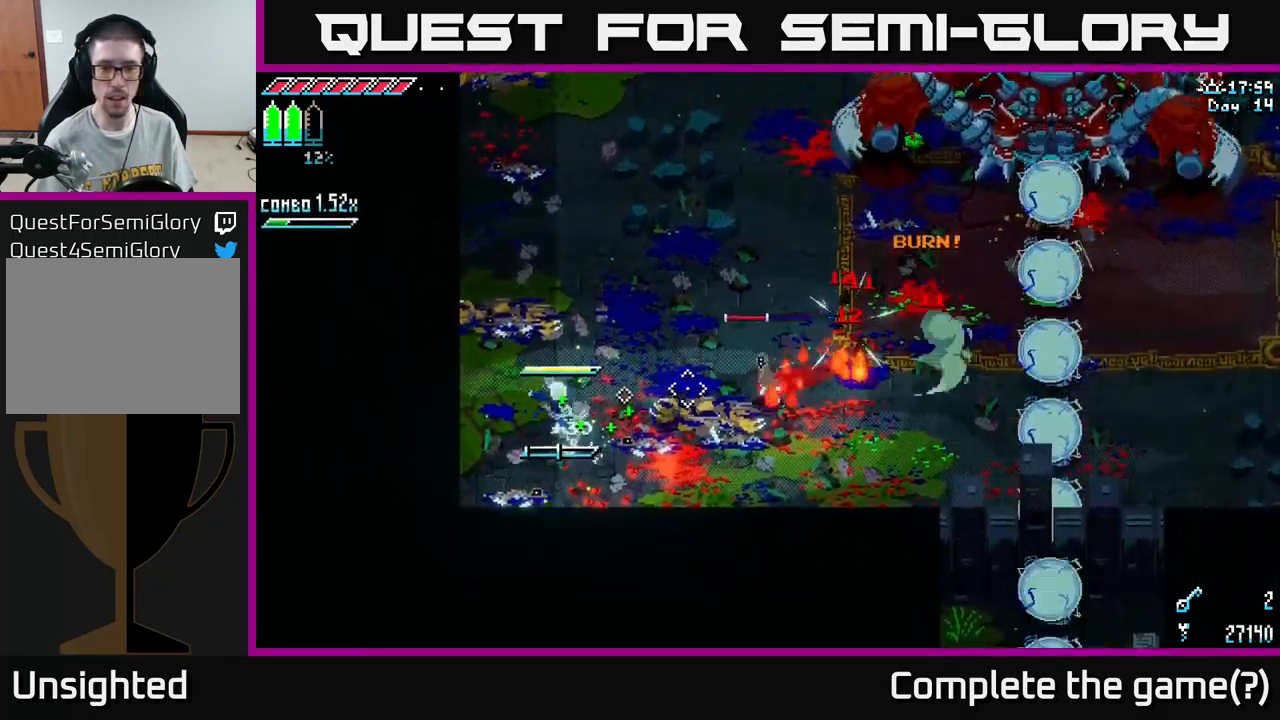
{"buttons": [], "left_stick": "up-left", "right_stick": "left", "events": [[17, "left_stick", "up-left"], [350, "L1", "down"], [467, "L1", "up"], [500, "right_stick", "left"]]}
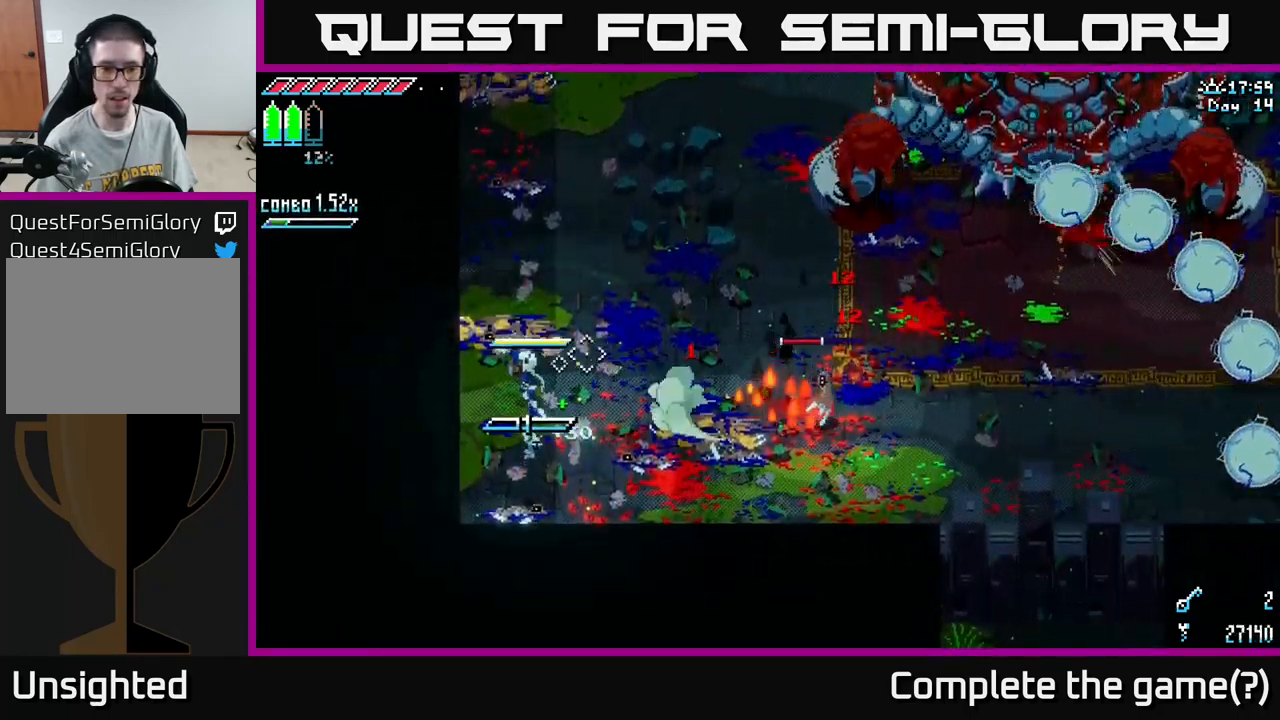
{"buttons": [], "left_stick": "right", "right_stick": "center", "events": [[17, "right_stick", "center"], [67, "left_stick", "left"], [267, "left_stick", "right"]]}
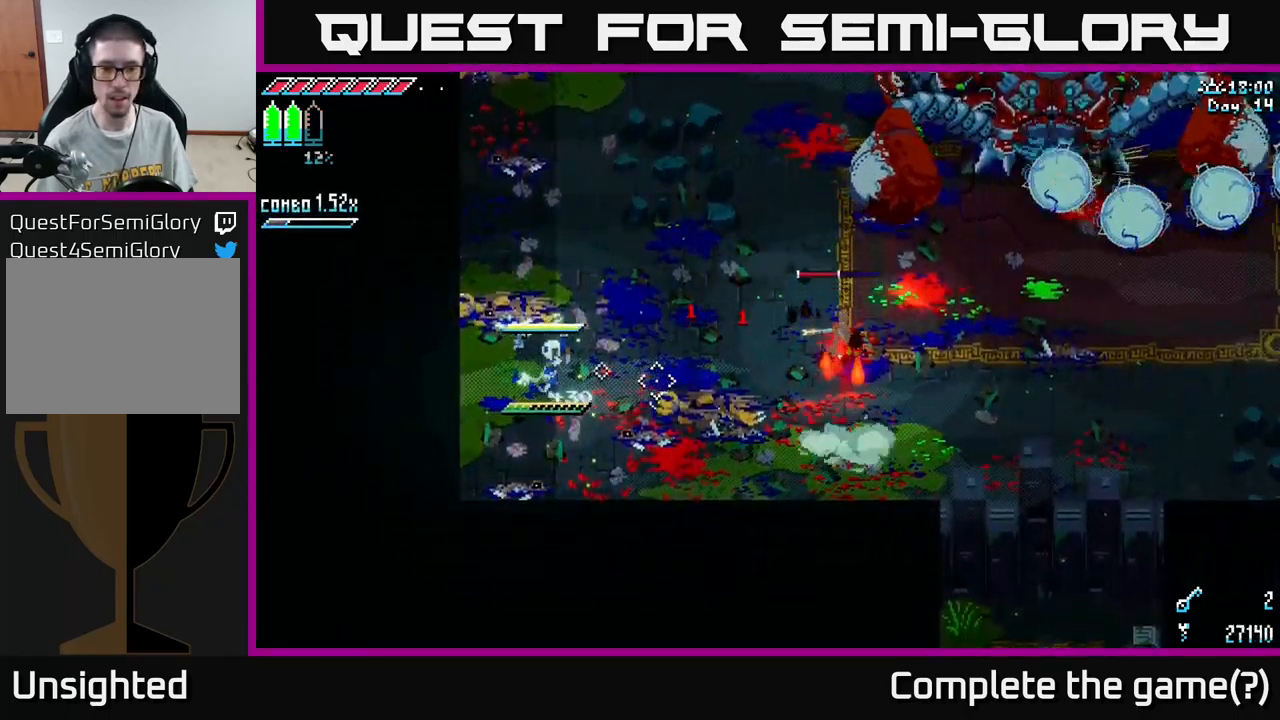
{"buttons": [], "left_stick": "right", "right_stick": "center", "events": [[83, "left_stick", "center"], [267, "left_stick", "right"]]}
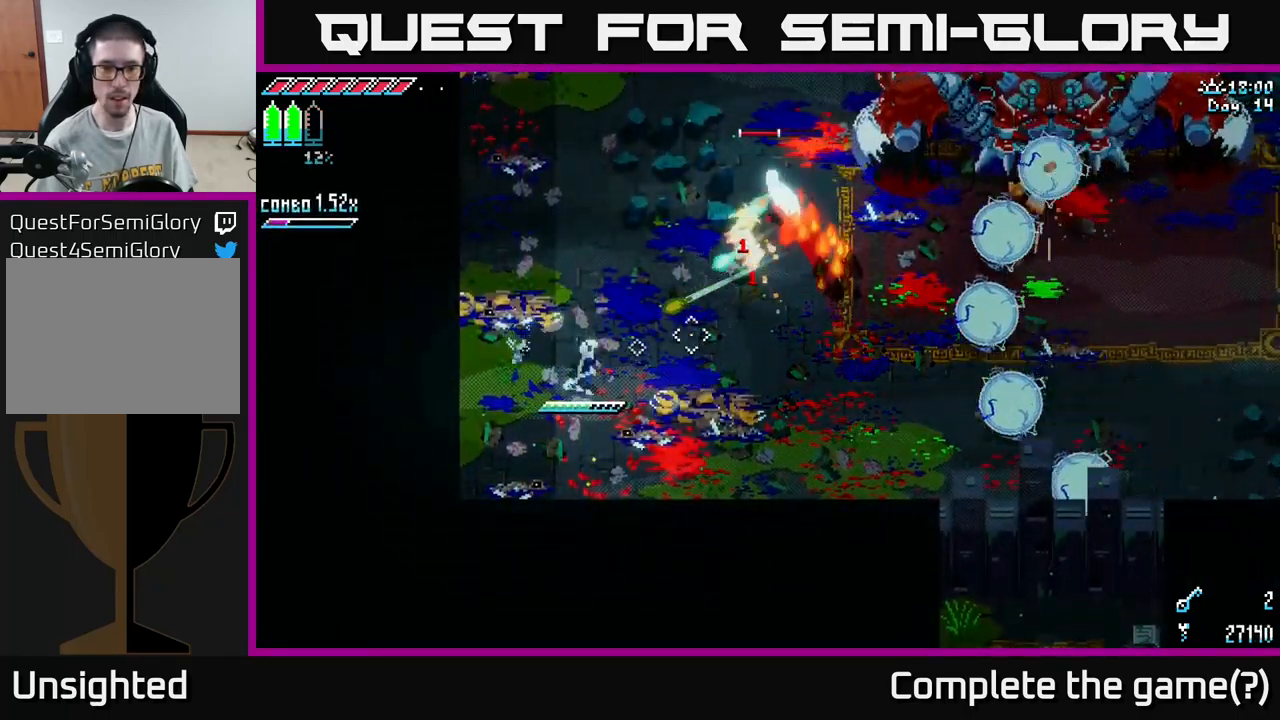
{"buttons": ["X"], "left_stick": "up-left", "right_stick": "center", "events": [[67, "left_stick", "up"], [167, "left_stick", "up-left"], [233, "X", "down"]]}
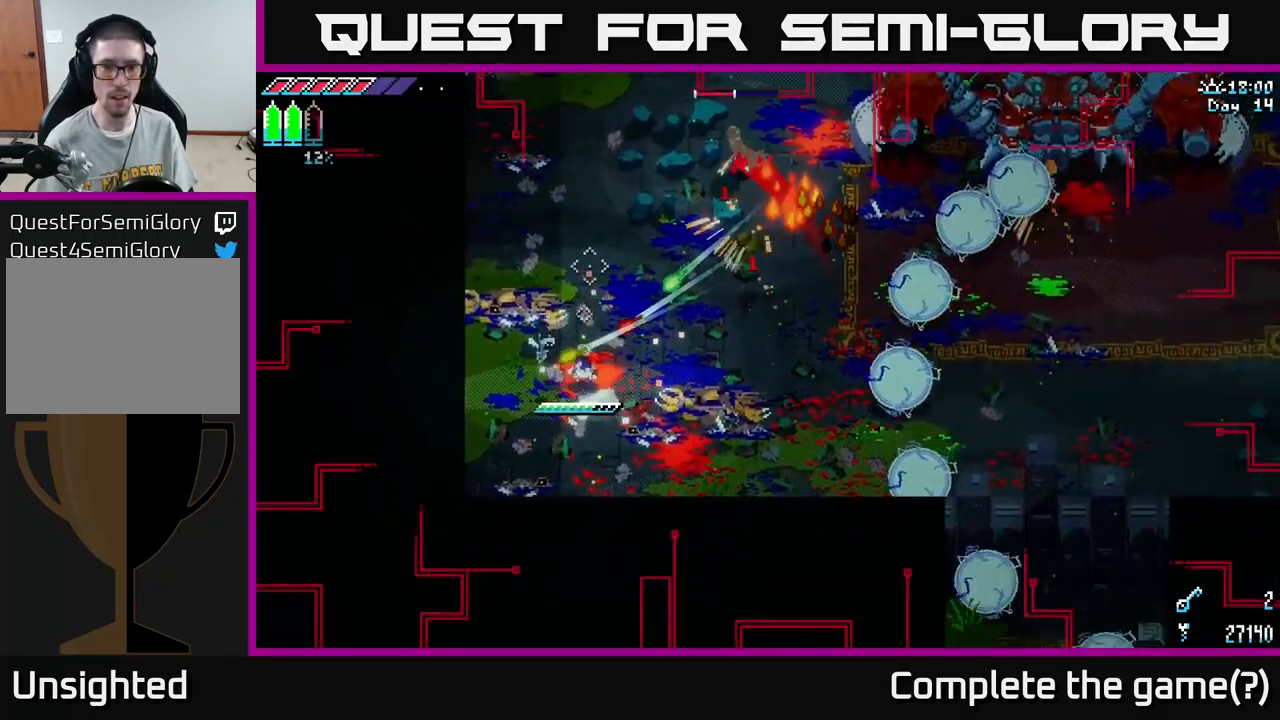
{"buttons": ["X"], "left_stick": "up", "right_stick": "center", "events": [[150, "A", "down"], [217, "left_stick", "up"], [300, "A", "up"]]}
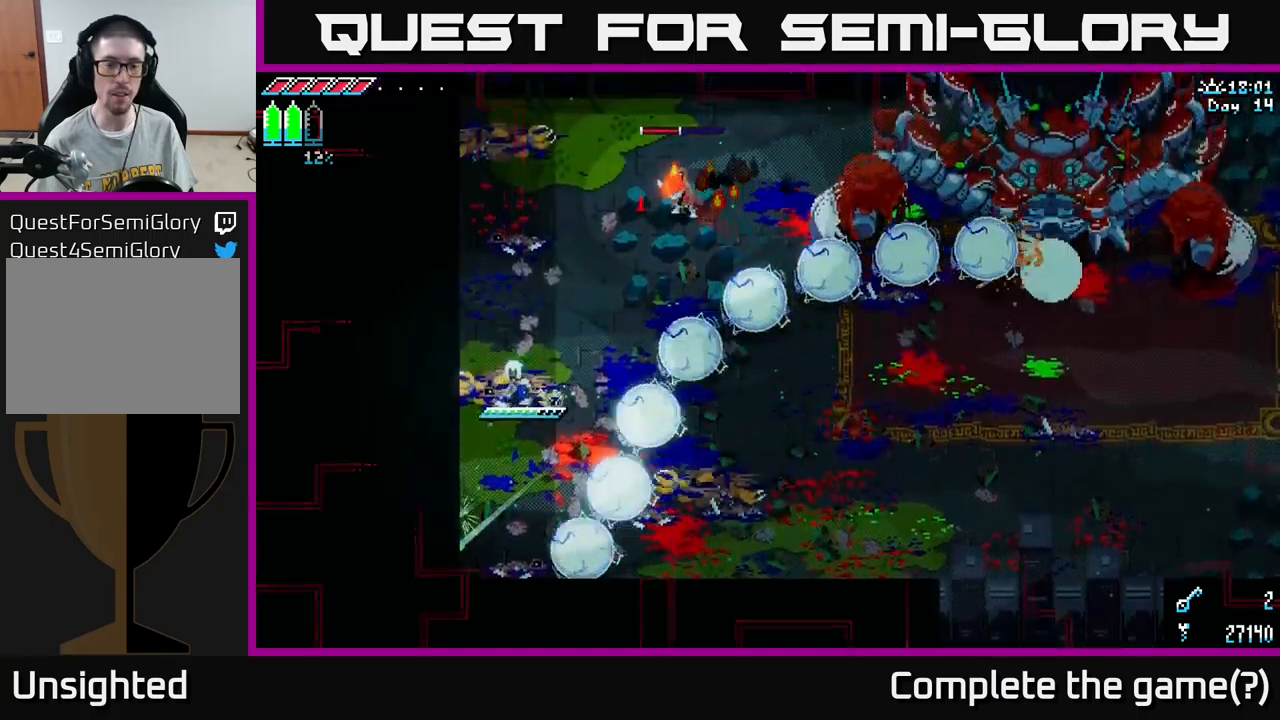
{"buttons": ["X", "R2"], "left_stick": "up-right", "right_stick": "center", "events": [[84, "left_stick", "up-right"], [184, "A", "down"], [300, "A", "up"], [400, "R2", "down"]]}
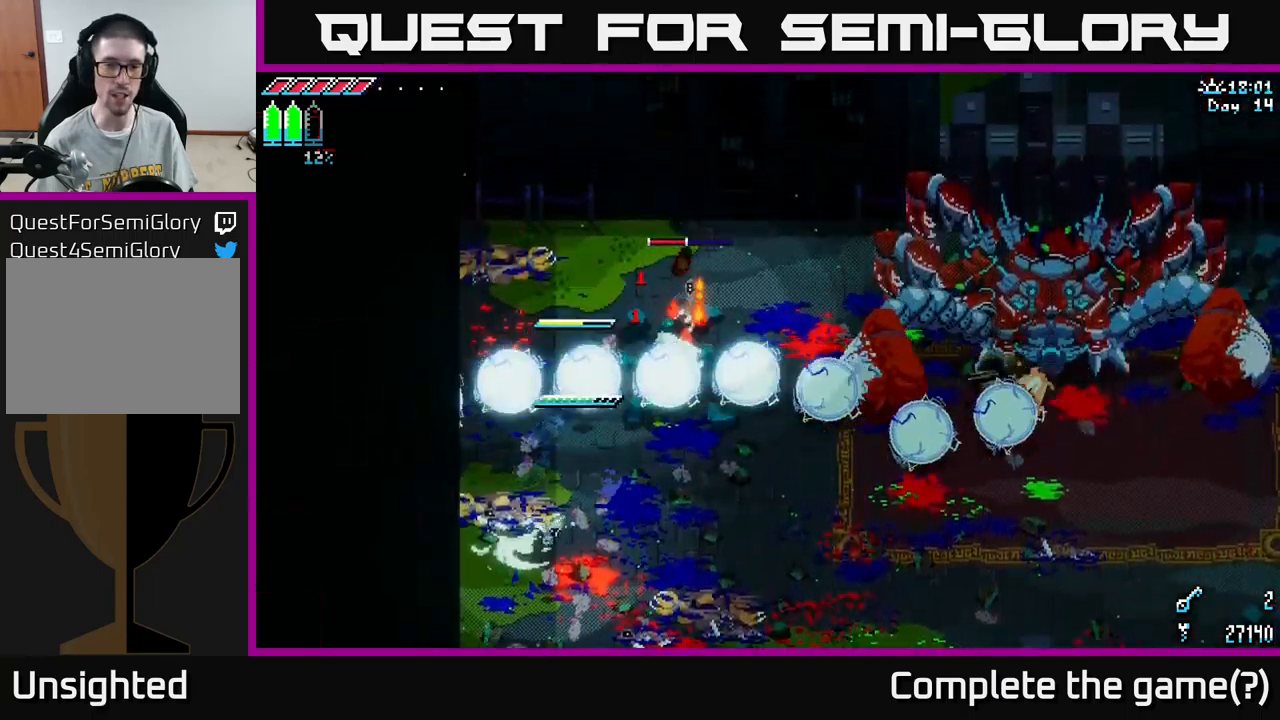
{"buttons": [], "left_stick": "right", "right_stick": "center", "events": [[17, "R2", "up"], [300, "X", "up"], [467, "left_stick", "right"]]}
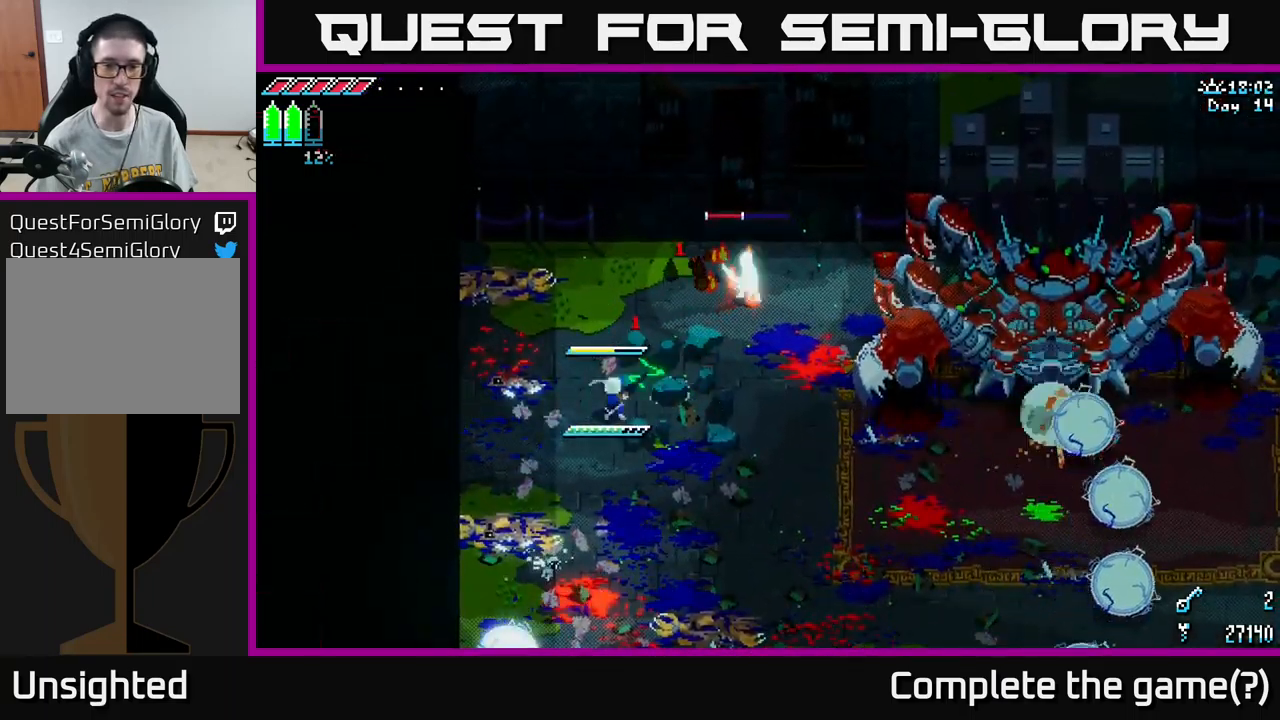
{"buttons": ["B"], "left_stick": "center", "right_stick": "center", "events": [[84, "left_stick", "up-right"], [100, "R2", "down"], [217, "R2", "up"], [384, "left_stick", "center"], [450, "B", "down"]]}